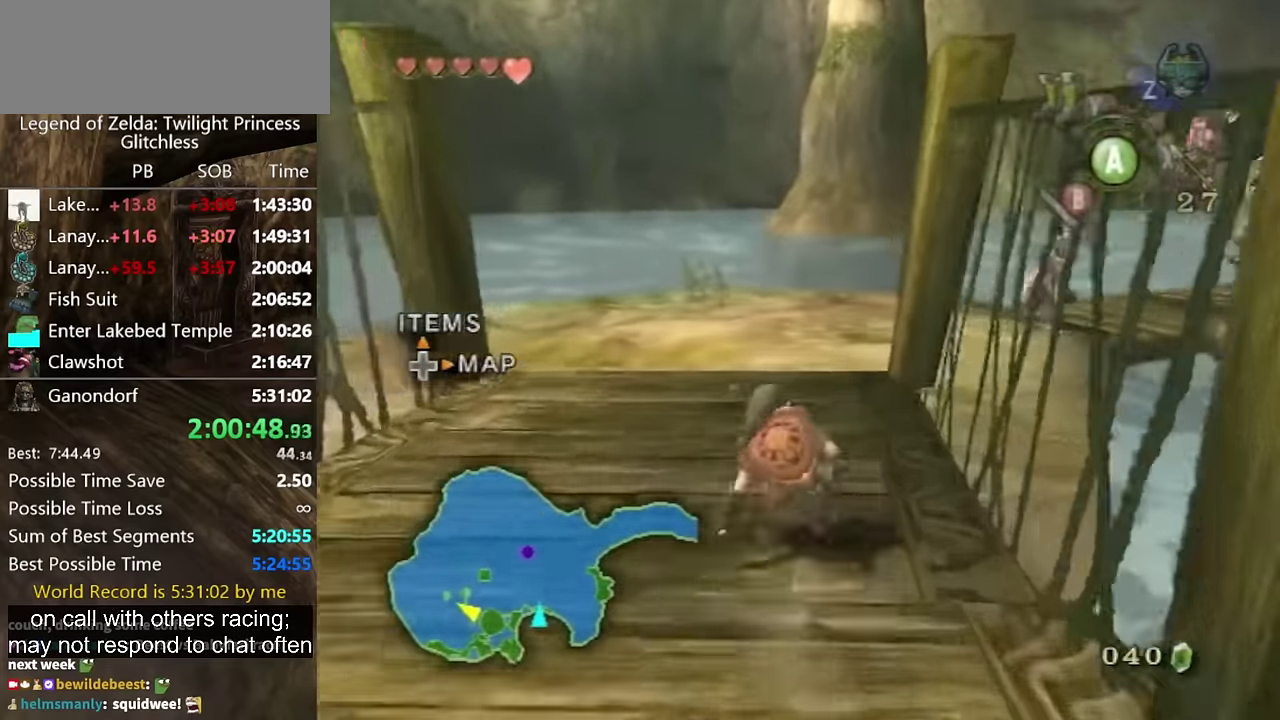
Gameplay with a controller (Nintendo layout); each line is a JSON object with the inputs held at the frame after it. "events" lists button and stick changes between this image and that frame as [ms after this image, input, new state], when the widget could be followed in between. Not read: L2 L3 R3 START.
{"buttons": [], "left_stick": "up", "right_stick": "center", "events": [[133, "A", "down"], [200, "A", "up"]]}
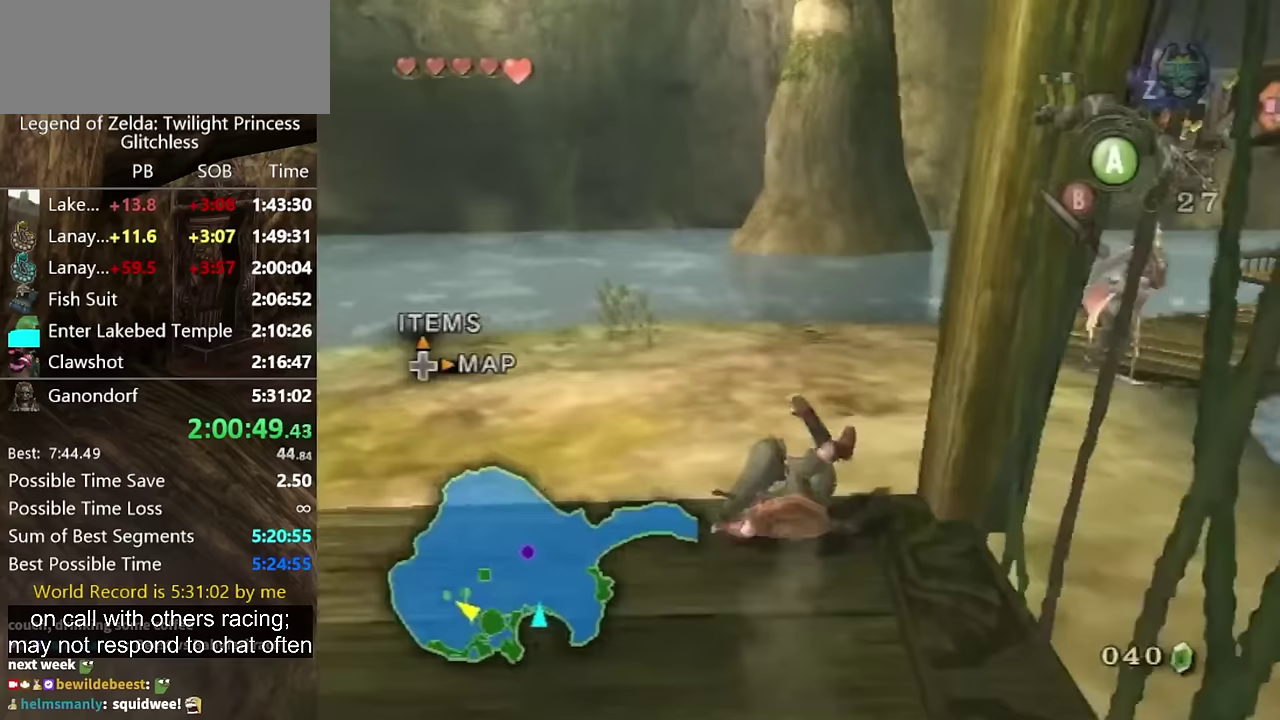
{"buttons": [], "left_stick": "up", "right_stick": "center", "events": []}
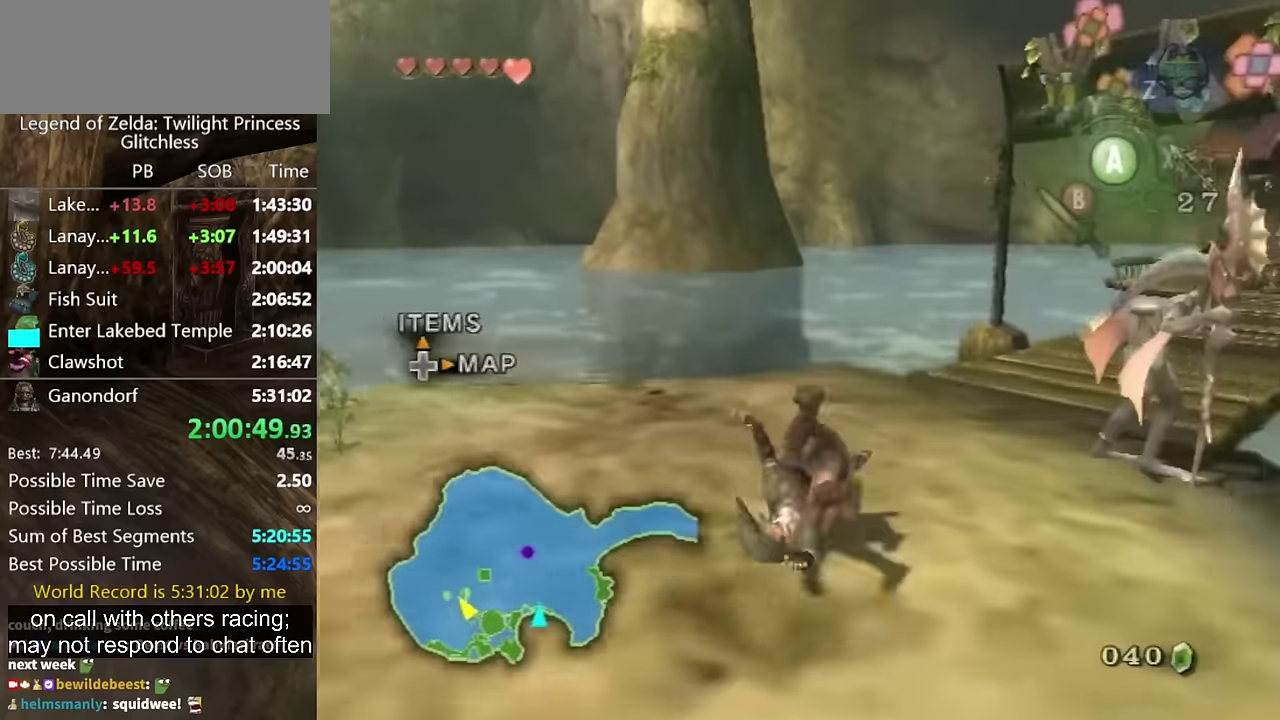
{"buttons": [], "left_stick": "up", "right_stick": "center", "events": [[167, "right_stick", "left"], [300, "left_stick", "down-right"], [367, "left_stick", "up"], [433, "right_stick", "center"]]}
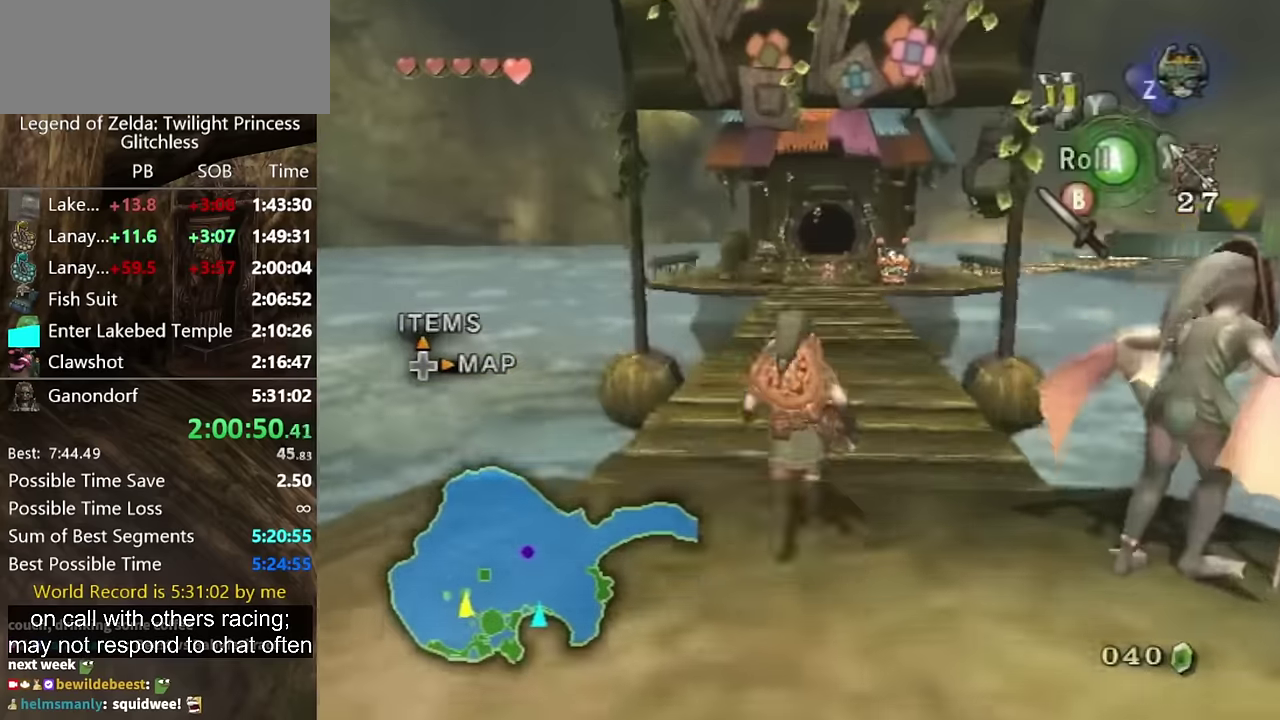
{"buttons": [], "left_stick": "up", "right_stick": "center", "events": [[167, "A", "down"], [233, "A", "up"]]}
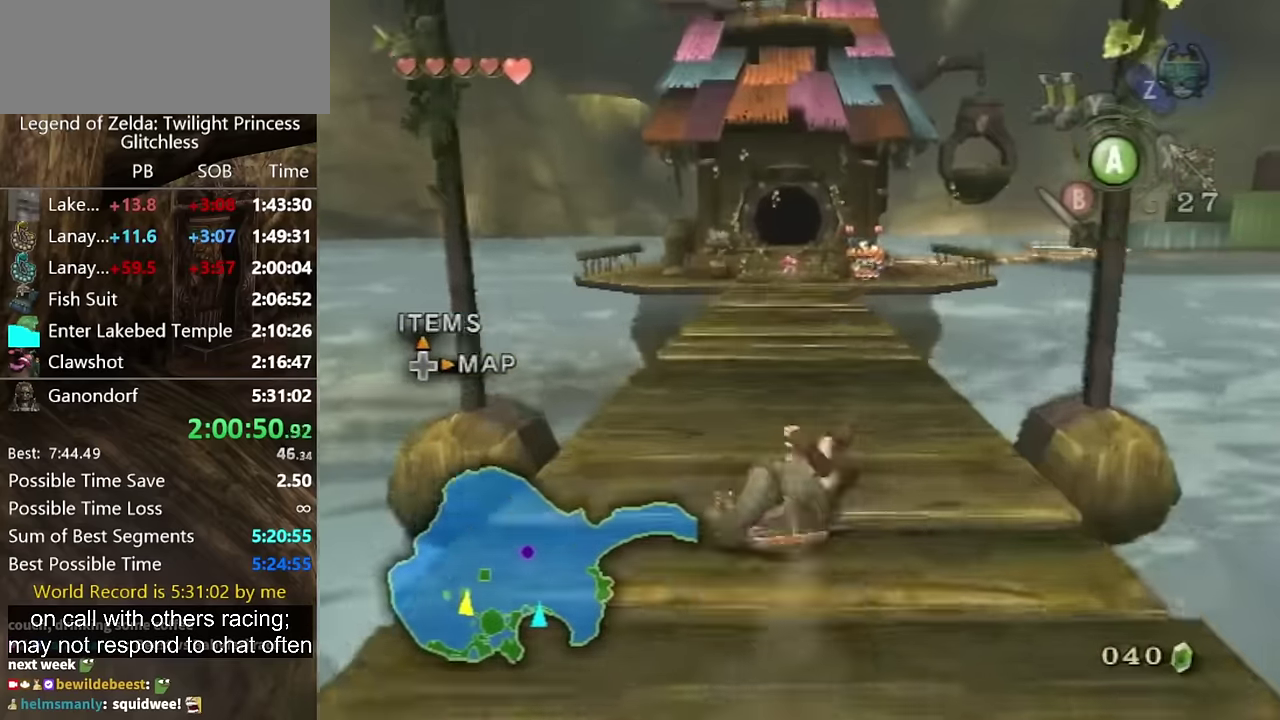
{"buttons": [], "left_stick": "up", "right_stick": "center", "events": [[433, "A", "down"], [500, "A", "up"]]}
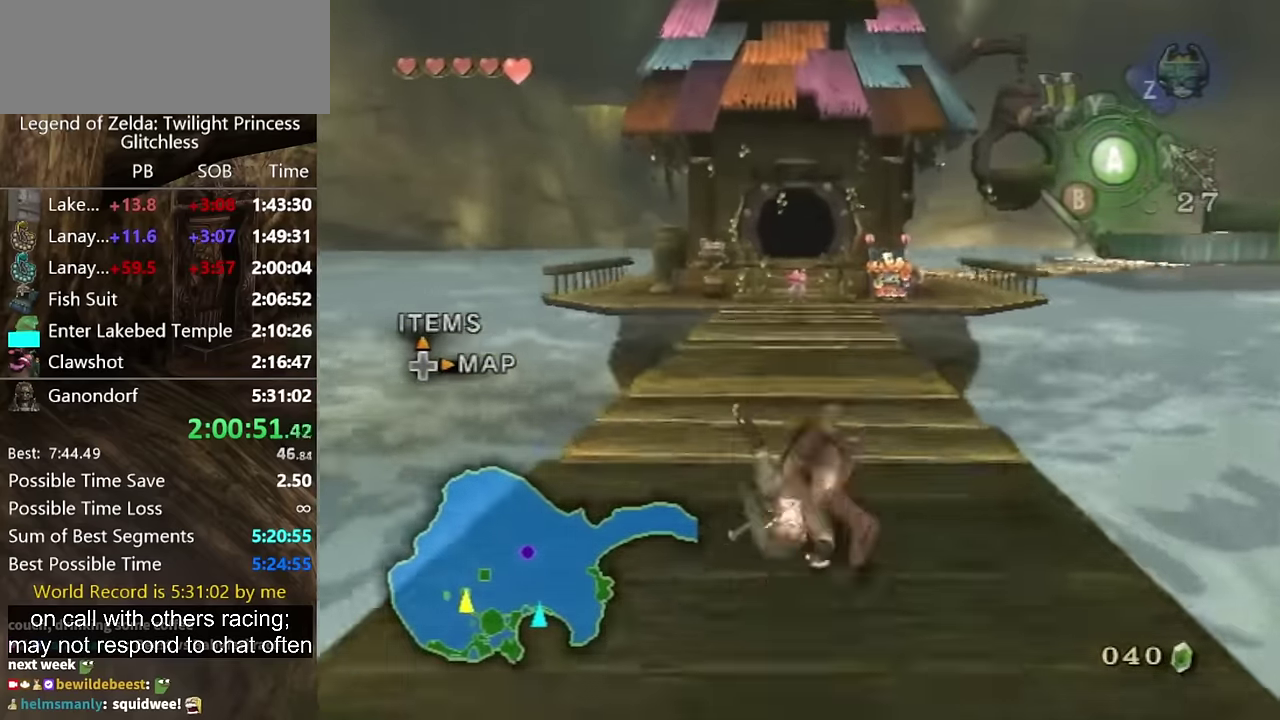
{"buttons": [], "left_stick": "up", "right_stick": "center", "events": []}
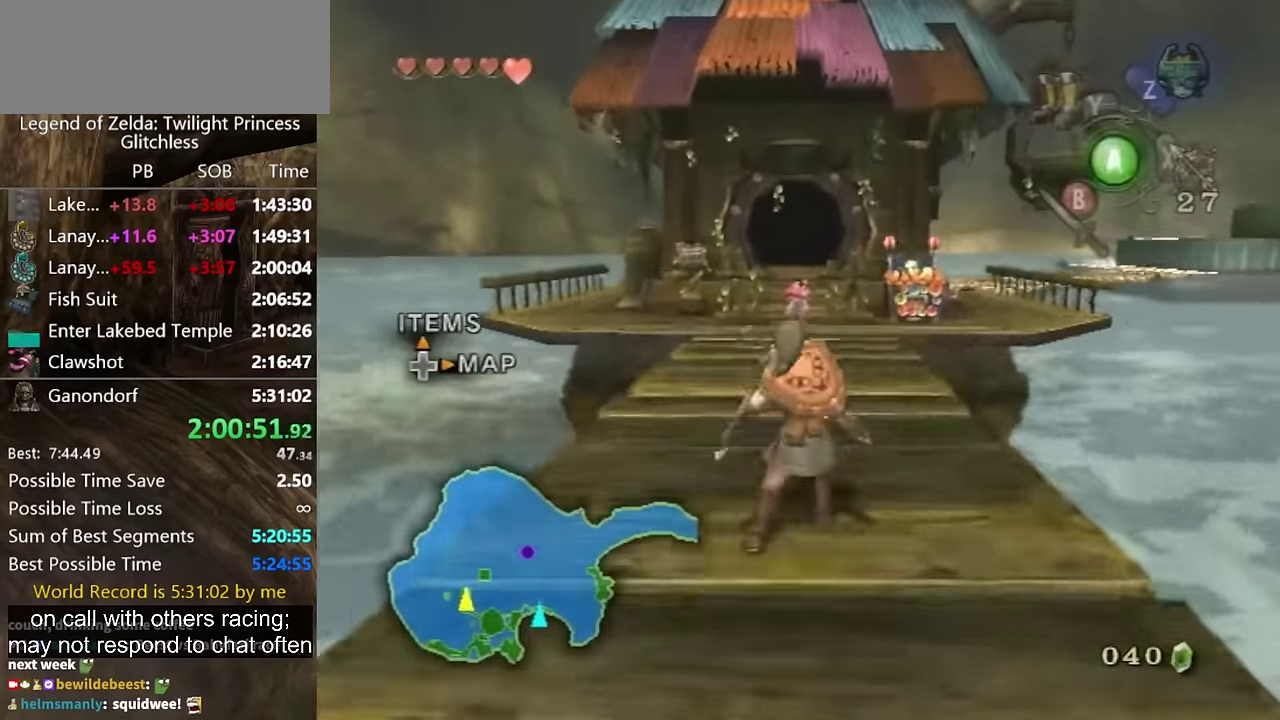
{"buttons": [], "left_stick": "up", "right_stick": "center", "events": [[200, "A", "down"], [267, "A", "up"]]}
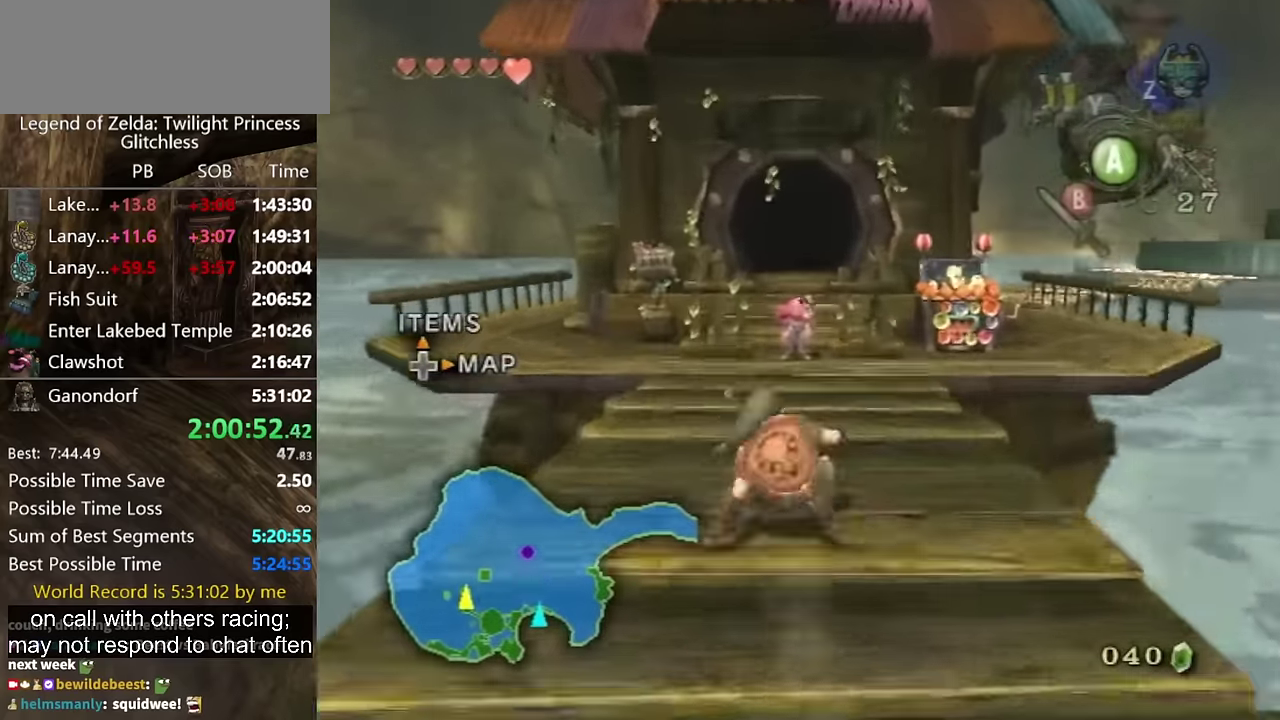
{"buttons": [], "left_stick": "up", "right_stick": "center", "events": []}